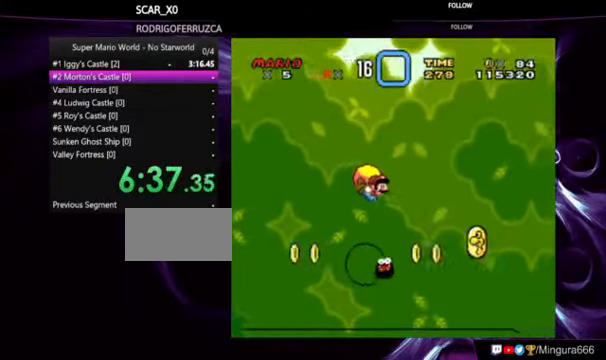
Gameplay with a controller (Nintendo layout); each line is a JSON object with the inputs held at the frame after it. "events" lists button and stick changes between this image and that frame as [ms after this image, input, new state], when the widget could be followed in between. Not read: DPAD_RIGHT L1 L3 R1 R3.
{"buttons": ["Y", "DPAD_LEFT"], "events": [[200, "DPAD_LEFT", "down"]]}
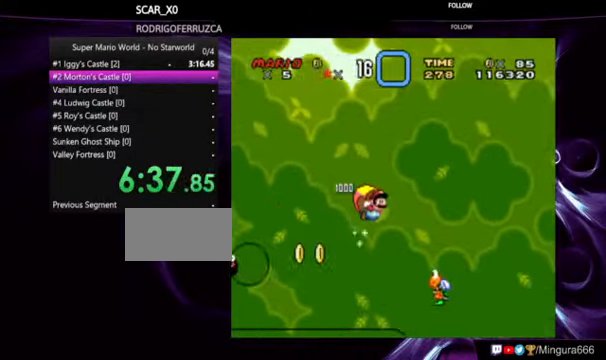
{"buttons": ["Y"], "events": [[166, "DPAD_LEFT", "up"]]}
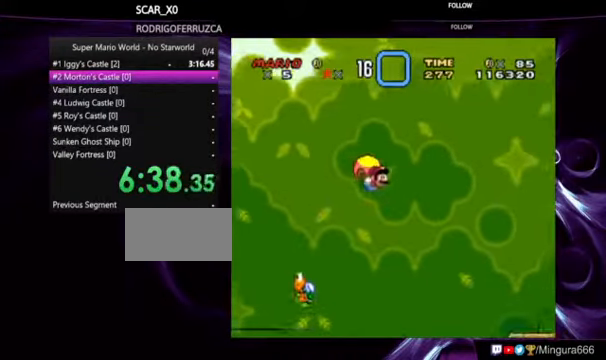
{"buttons": ["Y", "DPAD_LEFT"], "events": [[233, "DPAD_LEFT", "down"]]}
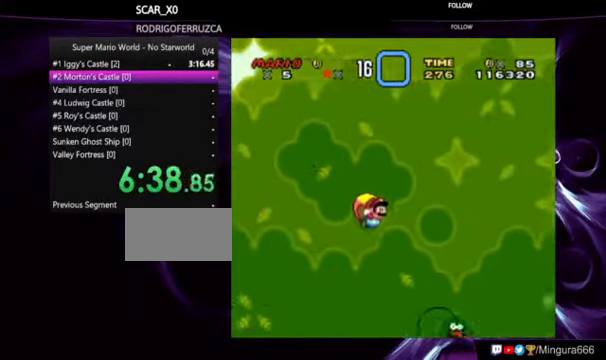
{"buttons": ["Y"], "events": [[166, "DPAD_LEFT", "up"]]}
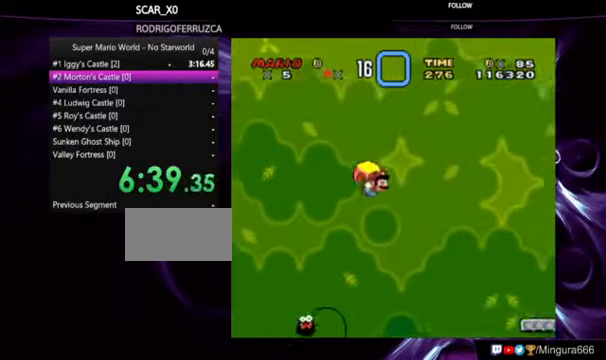
{"buttons": ["Y", "DPAD_LEFT"], "events": [[200, "DPAD_LEFT", "down"]]}
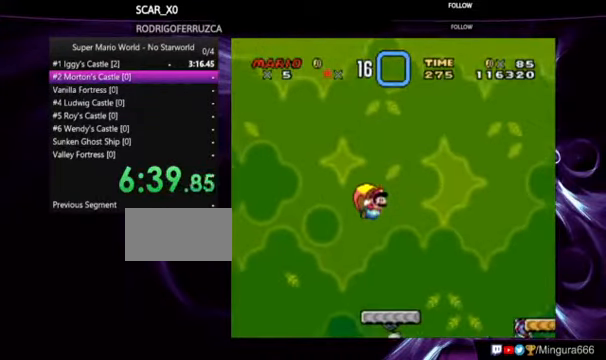
{"buttons": ["Y"], "events": [[100, "DPAD_LEFT", "up"]]}
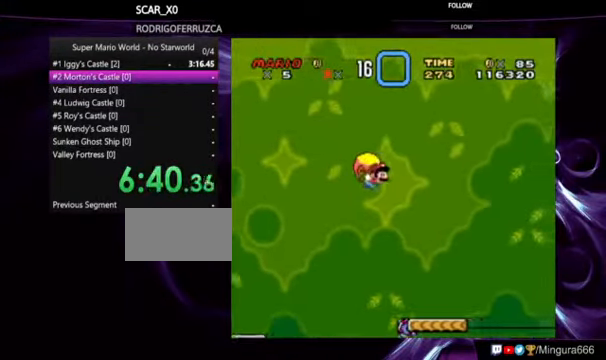
{"buttons": ["Y", "DPAD_LEFT"], "events": [[266, "DPAD_LEFT", "down"]]}
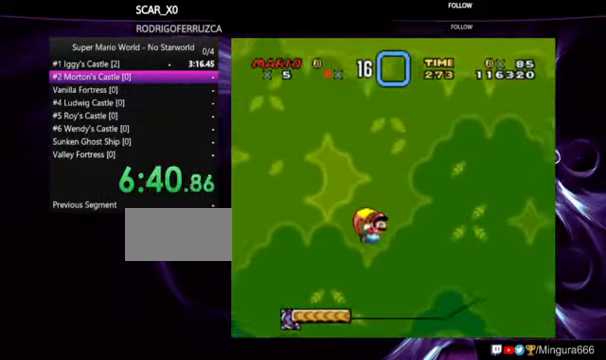
{"buttons": ["Y"], "events": [[266, "DPAD_LEFT", "up"]]}